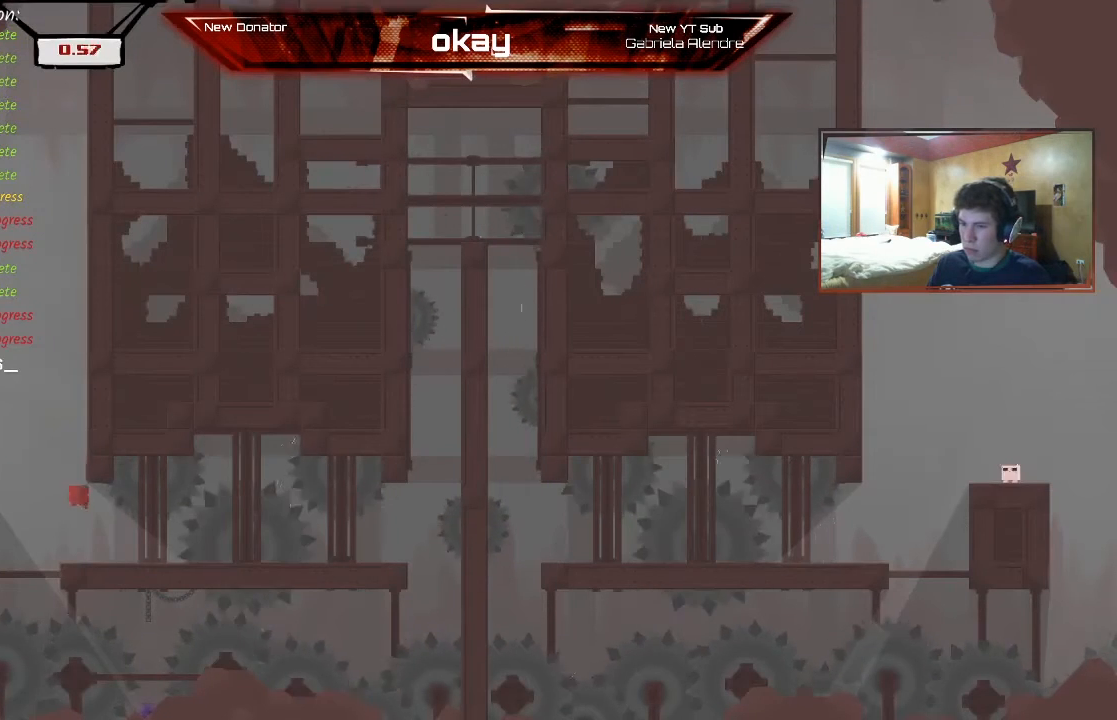
Gameplay with a controller (Xbox layout); each line is a JSON object with the inputs held at the frame after it. "events" lists button and stick changes between this image and that frame as [ms after this image, input, new state], when the widget could be followed in between. Not read: right_stick.
{"buttons": ["R2"], "left_stick": "right", "events": []}
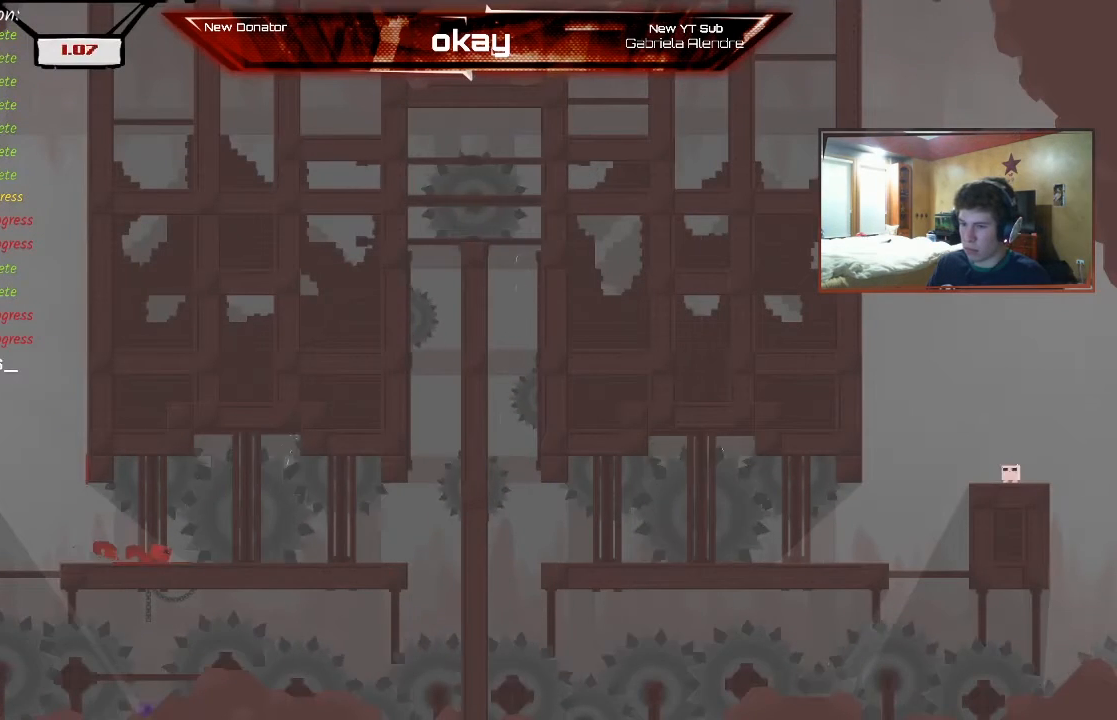
{"buttons": ["R2"], "left_stick": "center", "events": [[433, "left_stick", "center"]]}
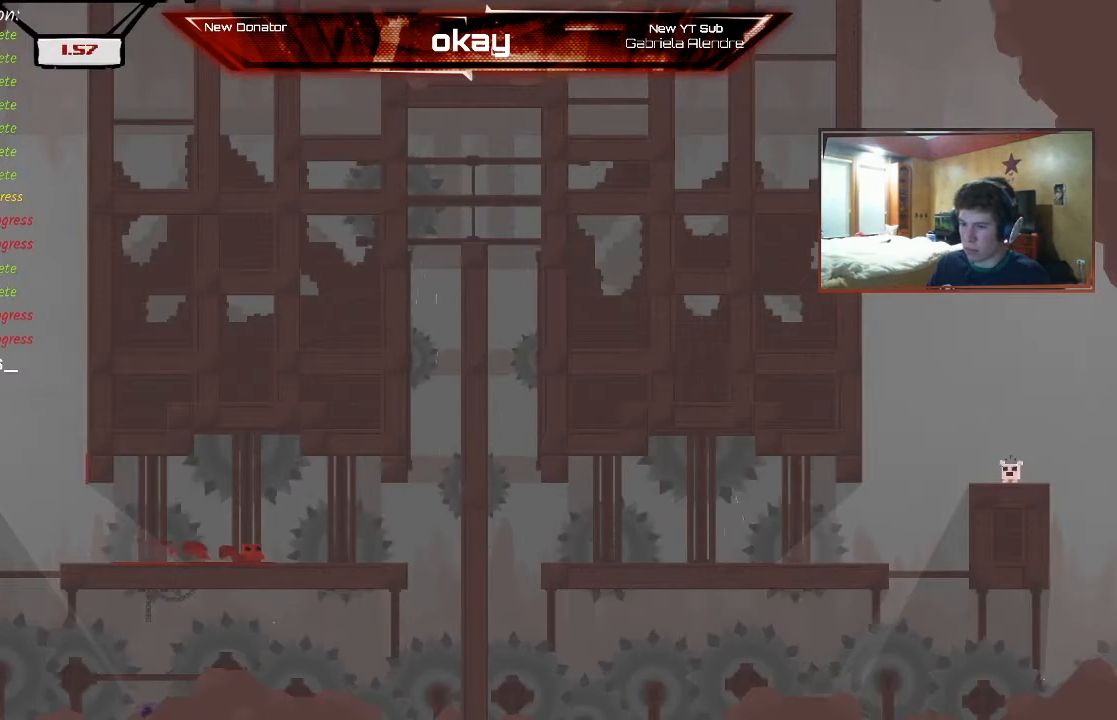
{"buttons": ["R2"], "left_stick": "center", "events": []}
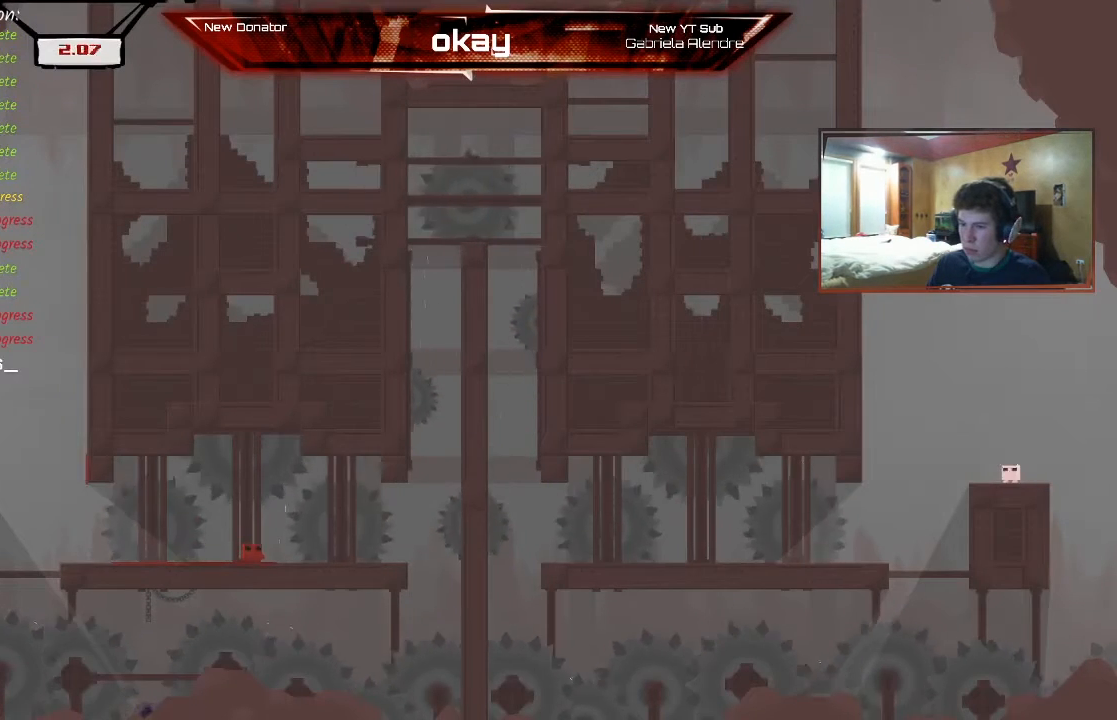
{"buttons": ["R2"], "left_stick": "right", "events": [[33, "left_stick", "right"]]}
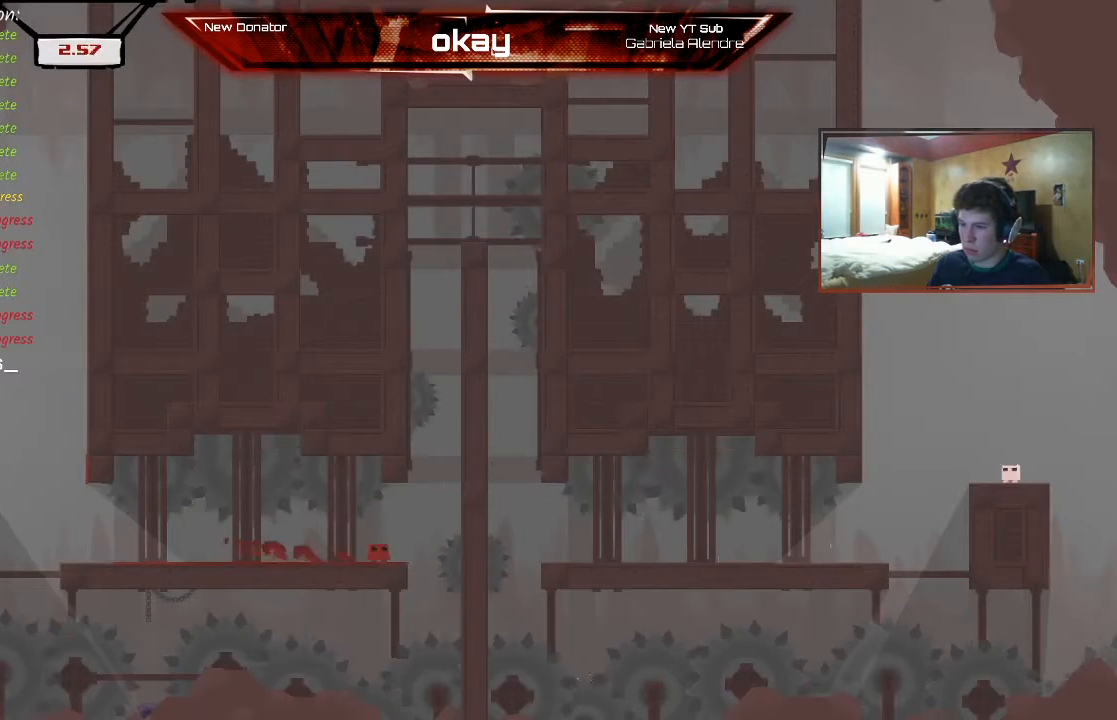
{"buttons": ["A", "R2"], "left_stick": "right", "events": [[67, "left_stick", "center"], [267, "left_stick", "right"], [400, "A", "down"]]}
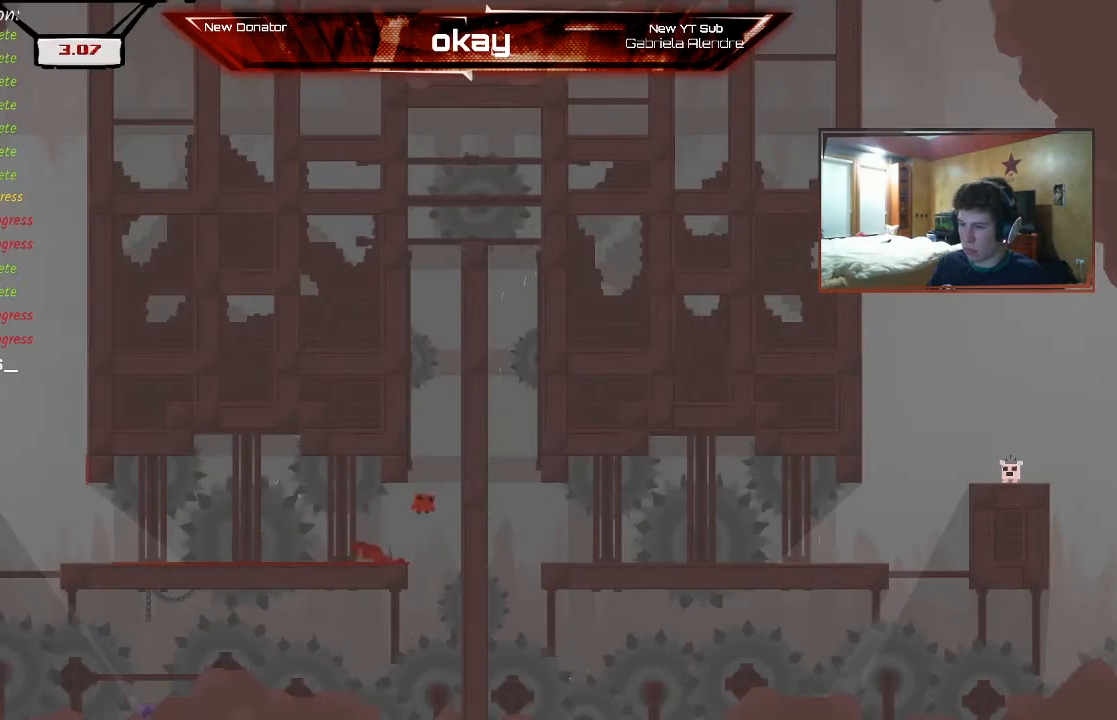
{"buttons": ["A", "R2"], "left_stick": "right", "events": [[133, "A", "up"], [167, "left_stick", "center"], [233, "A", "down"], [233, "left_stick", "left"], [333, "A", "up"], [433, "A", "down"], [467, "left_stick", "right"]]}
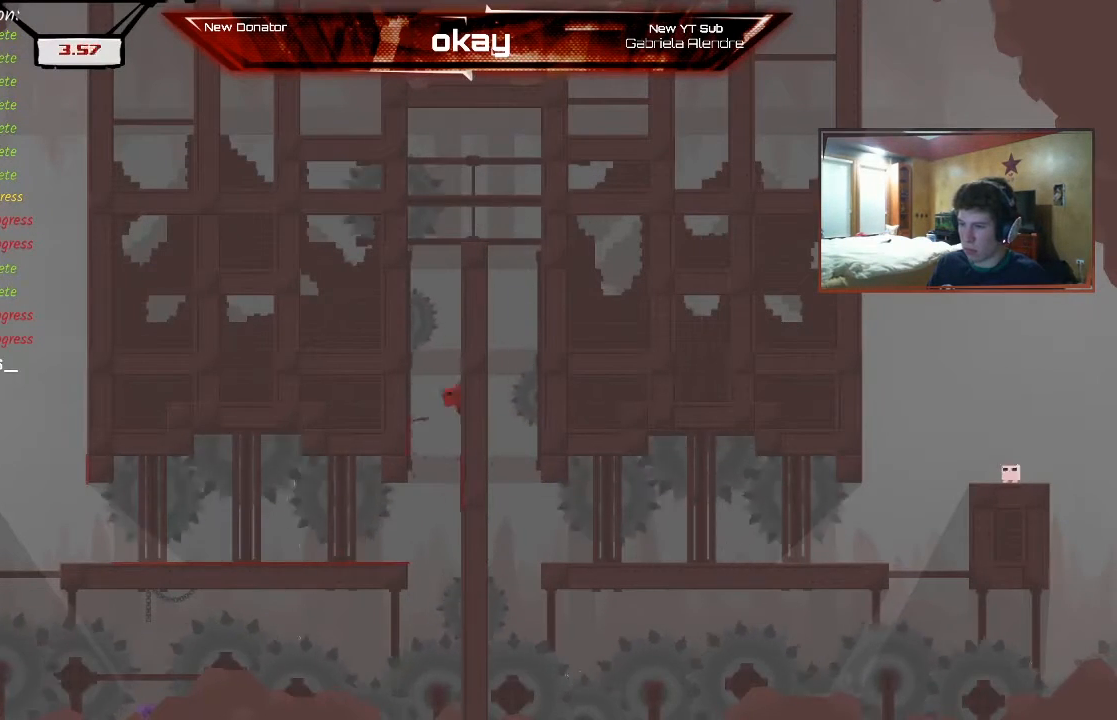
{"buttons": ["A", "R2"], "left_stick": "left", "events": [[33, "A", "up"], [467, "left_stick", "left"], [500, "A", "down"]]}
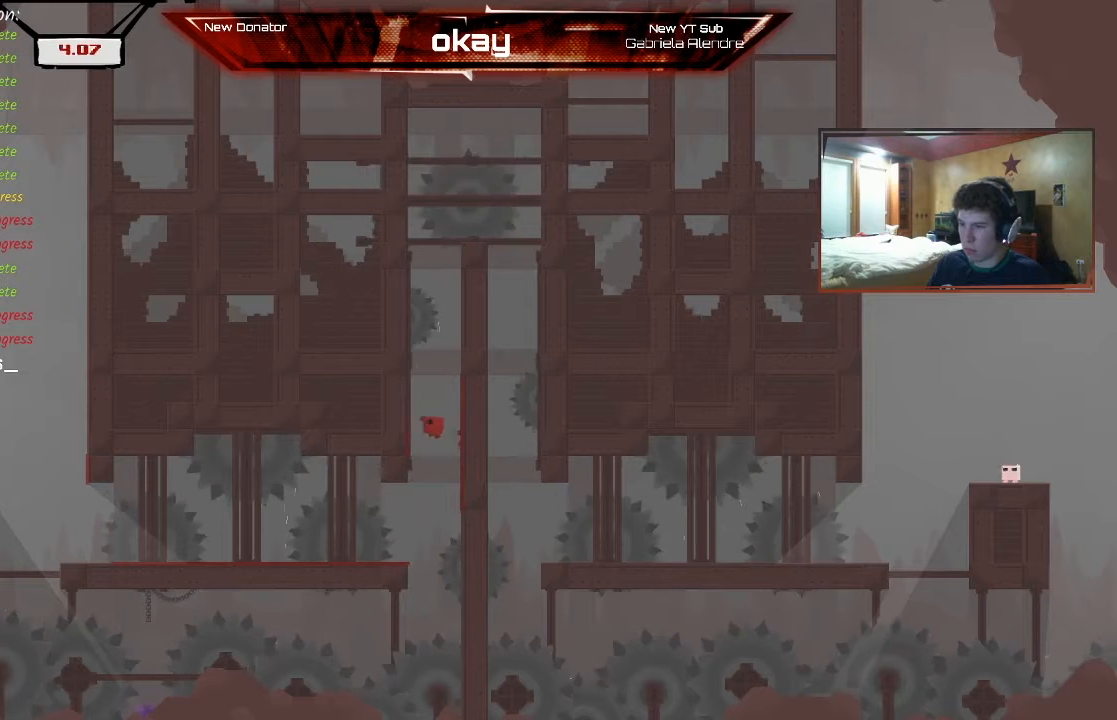
{"buttons": ["A", "R2"], "left_stick": "right", "events": [[100, "A", "up"], [233, "left_stick", "right"], [267, "A", "down"]]}
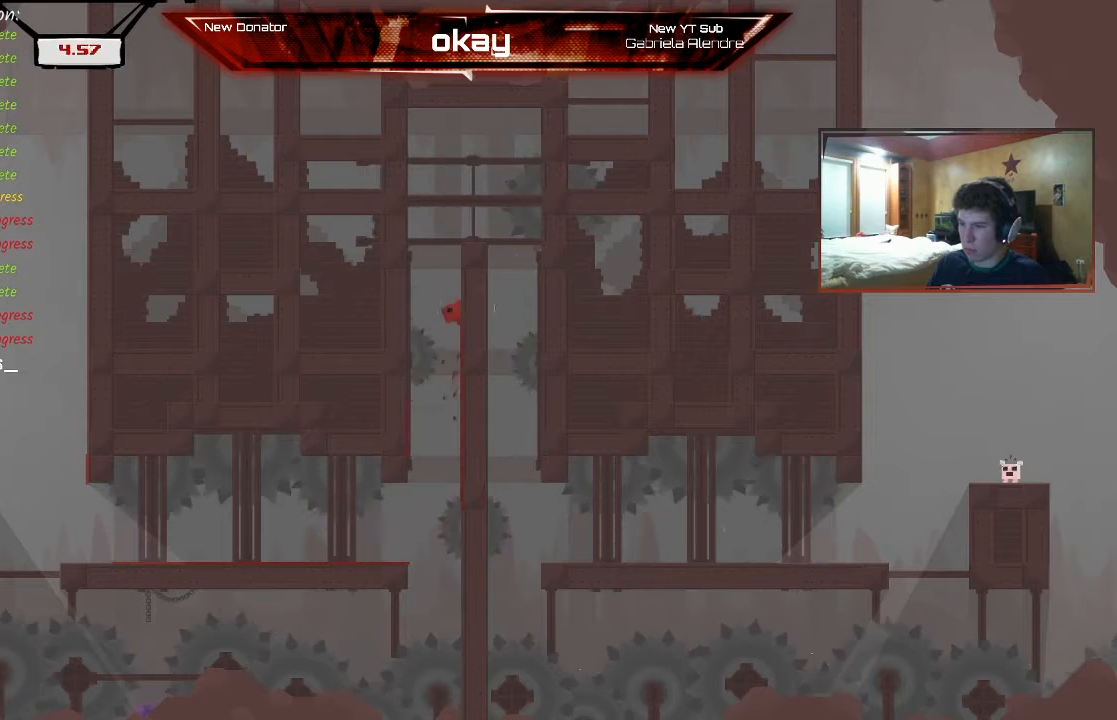
{"buttons": ["R2"], "left_stick": "center", "events": [[100, "A", "up"], [267, "left_stick", "left"], [300, "A", "down"], [367, "A", "up"], [500, "left_stick", "center"]]}
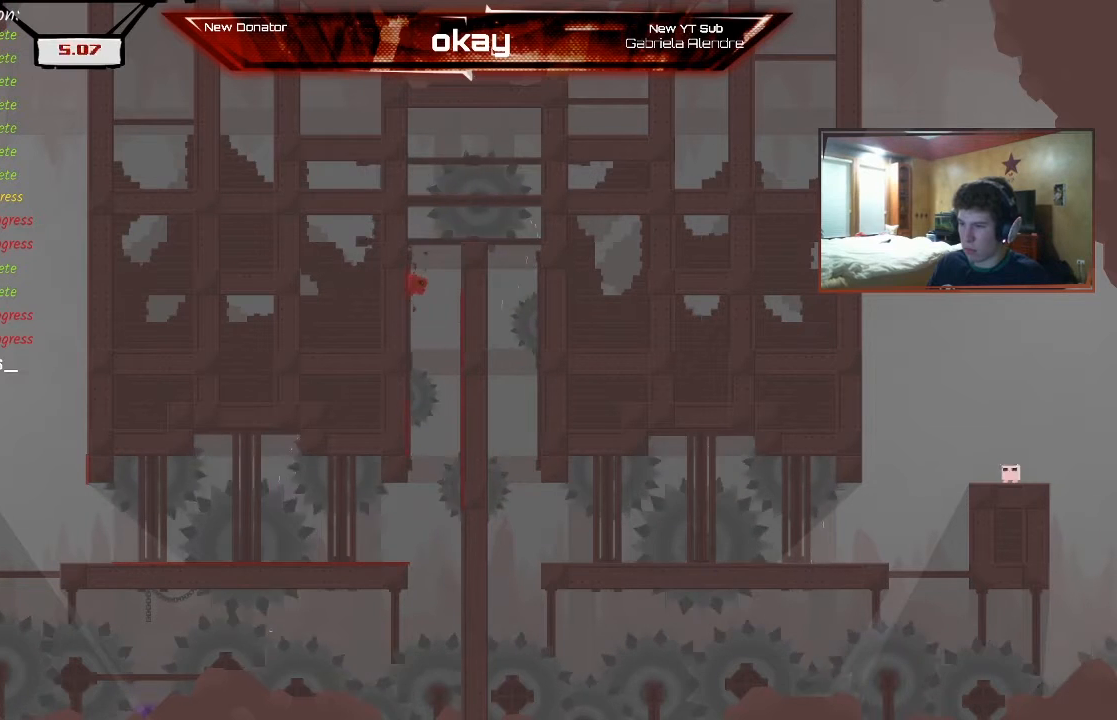
{"buttons": ["R2"], "left_stick": "right", "events": [[33, "left_stick", "right"], [133, "A", "down"], [500, "A", "up"]]}
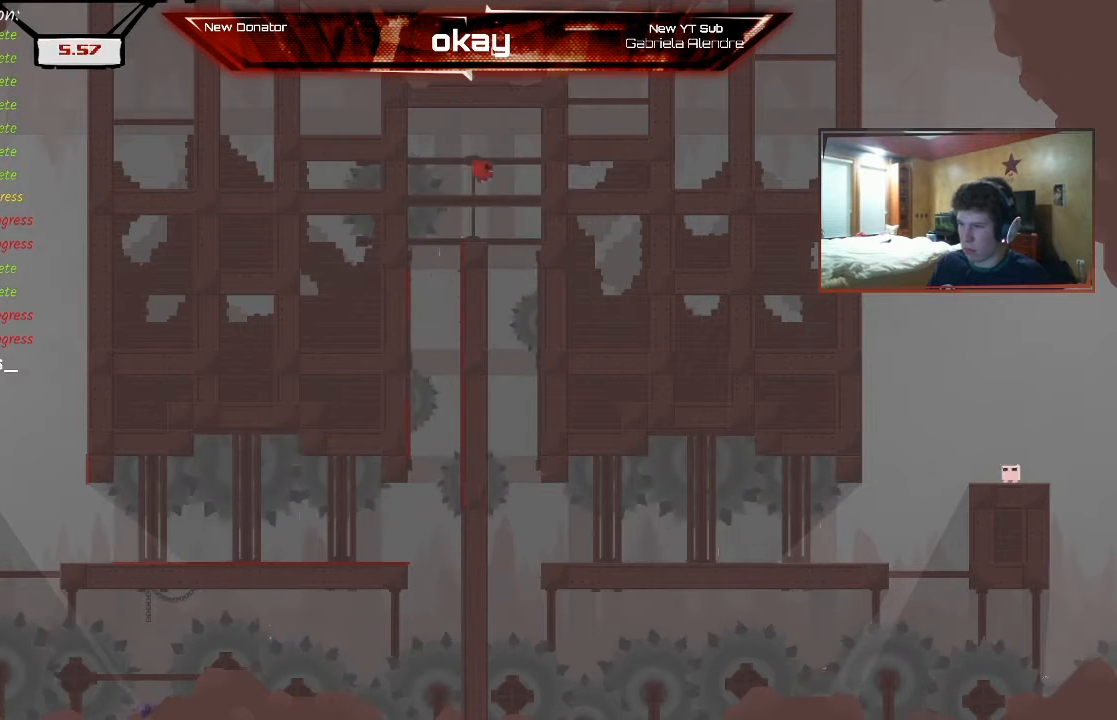
{"buttons": ["R2"], "left_stick": "right", "events": [[167, "left_stick", "center"], [333, "left_stick", "right"]]}
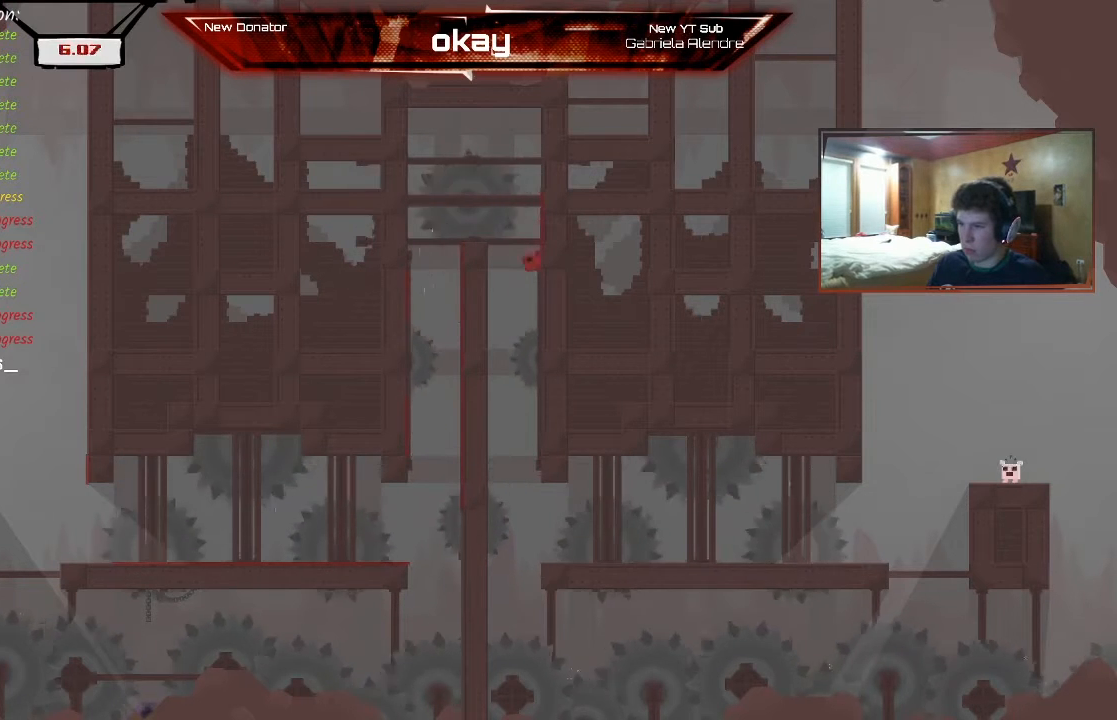
{"buttons": ["R2"], "left_stick": "left", "events": [[167, "A", "down"], [167, "left_stick", "left"], [233, "A", "up"]]}
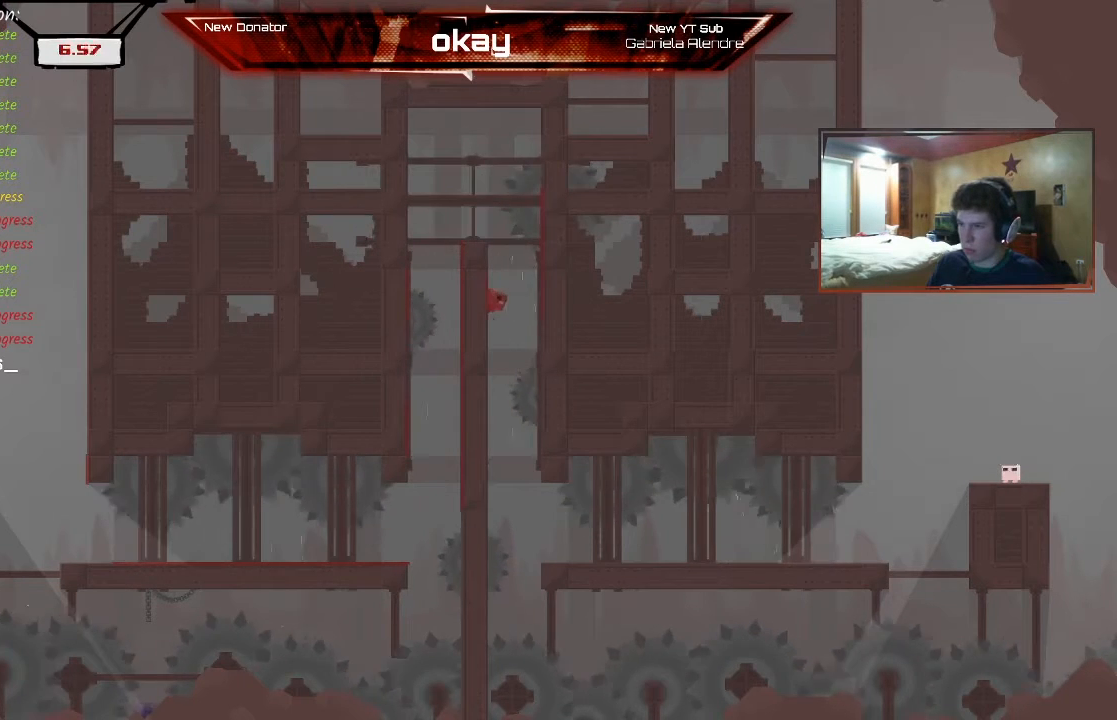
{"buttons": ["R2"], "left_stick": "left", "events": [[200, "left_stick", "right"], [433, "left_stick", "left"]]}
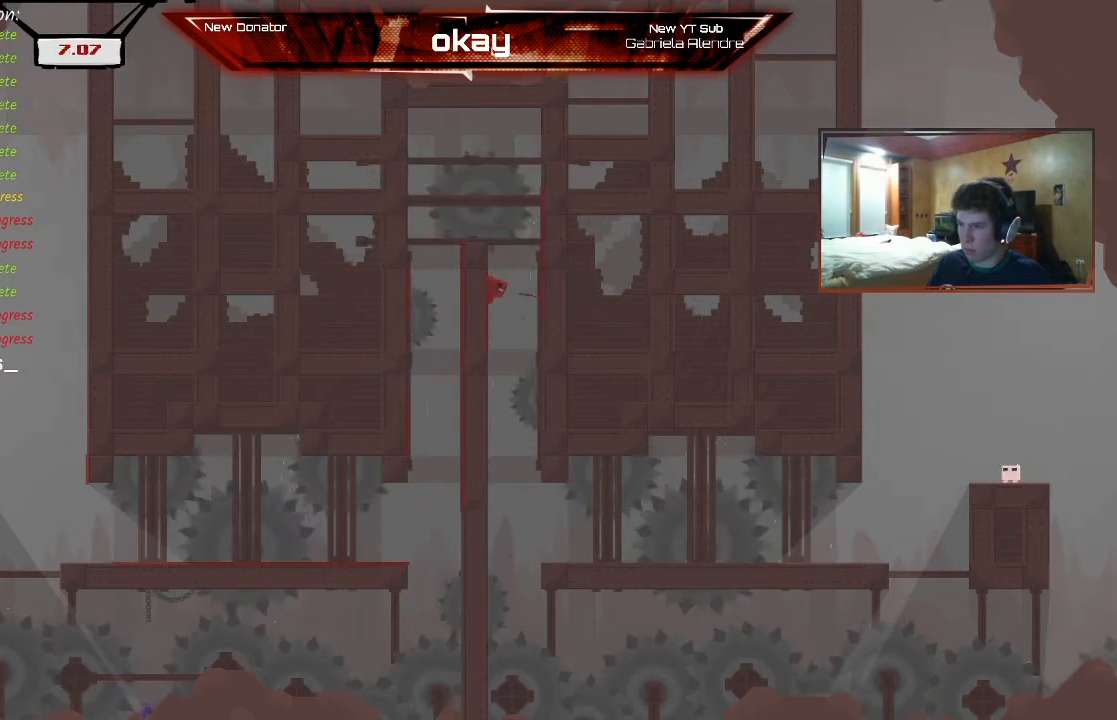
{"buttons": ["R2"], "left_stick": "left", "events": []}
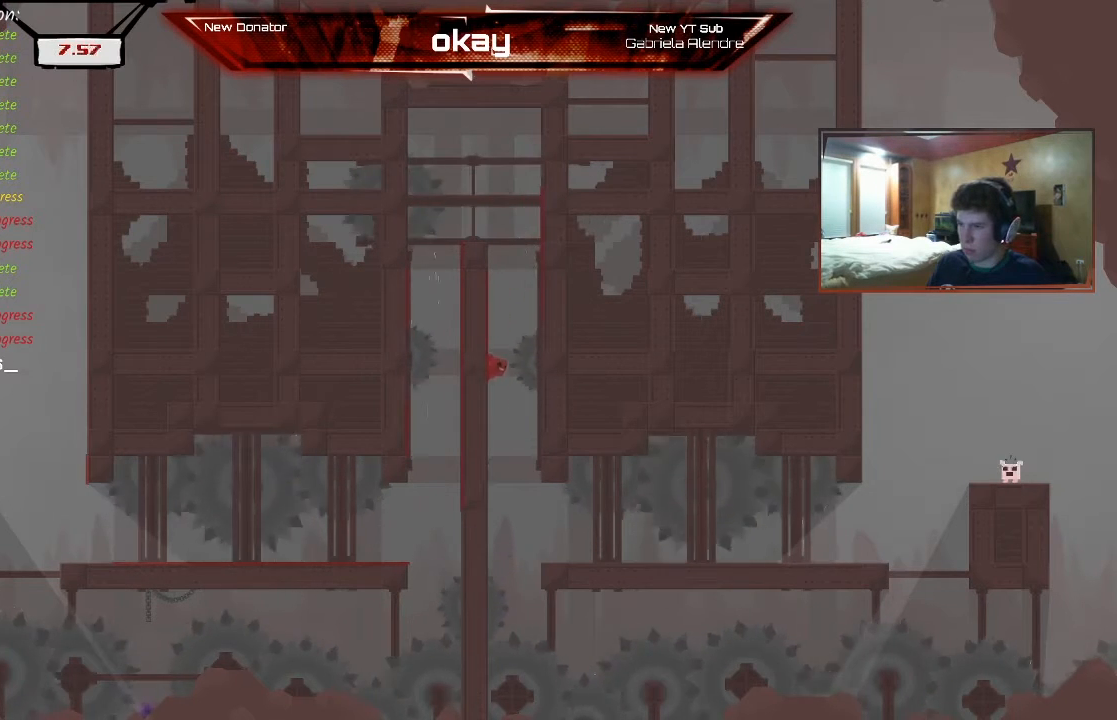
{"buttons": ["R2"], "left_stick": "right", "events": [[233, "A", "down"], [267, "left_stick", "right"], [333, "A", "up"]]}
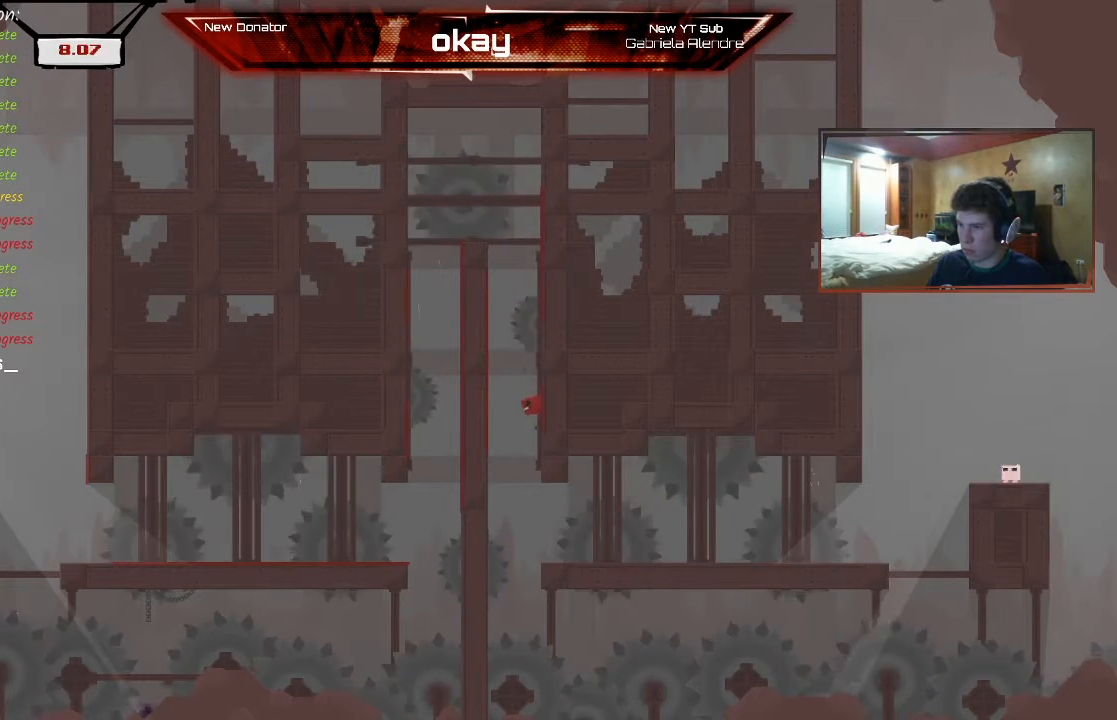
{"buttons": ["R2"], "left_stick": "right", "events": [[133, "A", "down"], [133, "left_stick", "left"], [200, "A", "up"], [333, "left_stick", "right"]]}
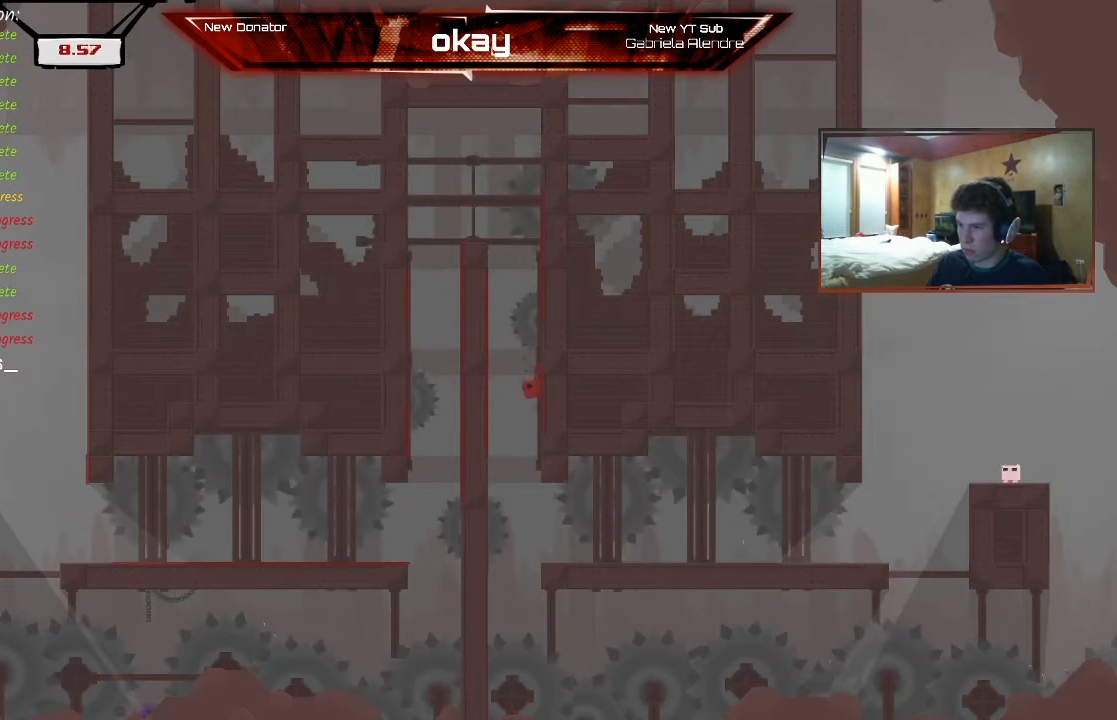
{"buttons": ["R2"], "left_stick": "right", "events": []}
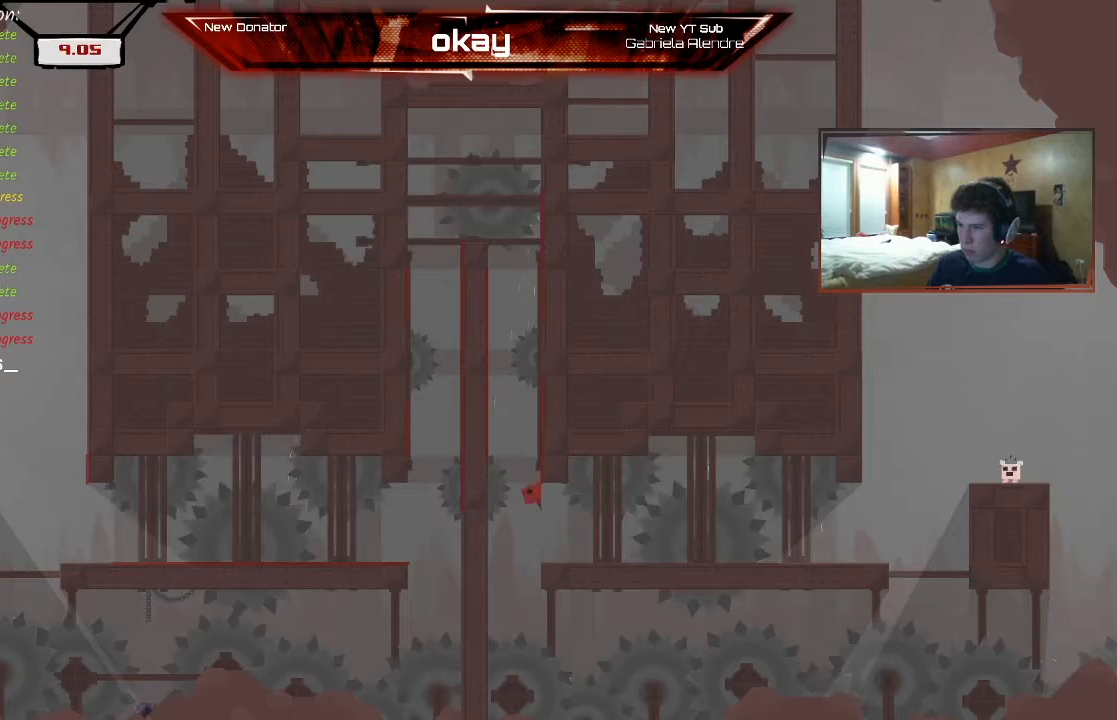
{"buttons": ["R2"], "left_stick": "right", "events": []}
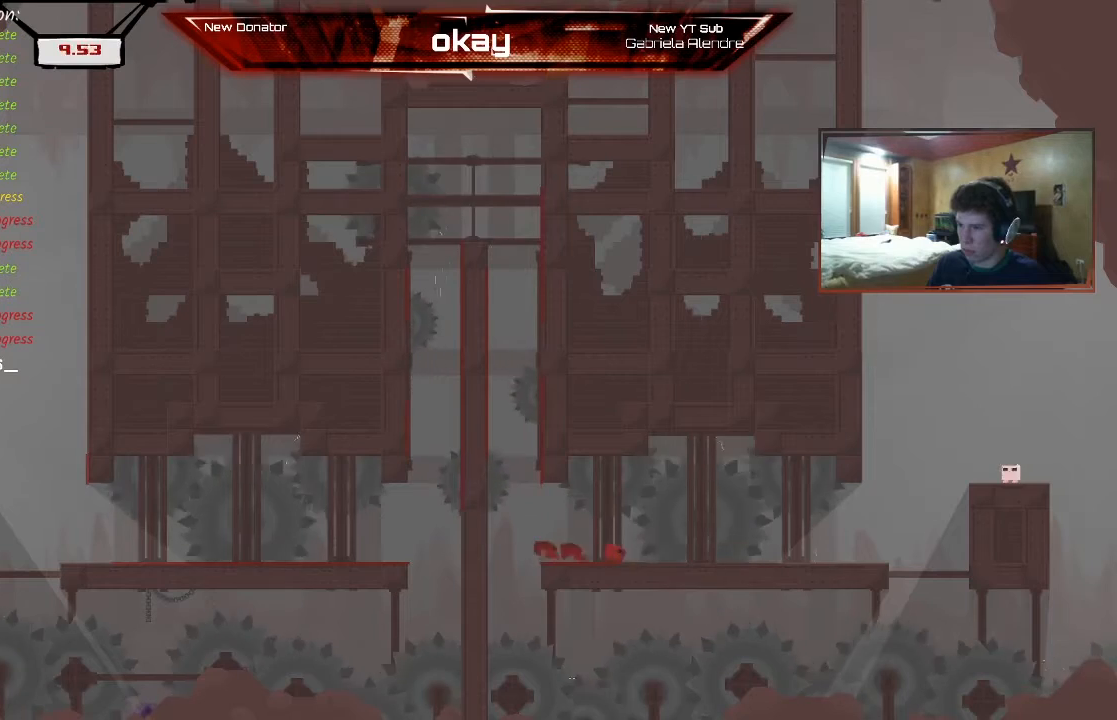
{"buttons": ["R2"], "left_stick": "center", "events": [[400, "left_stick", "center"]]}
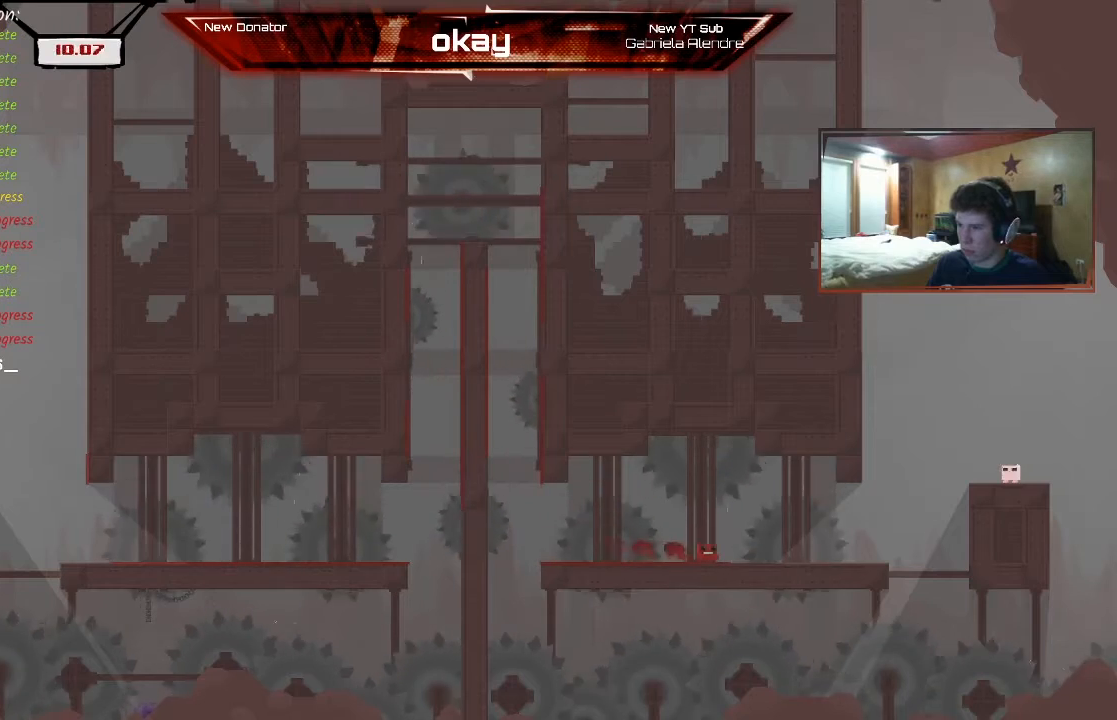
{"buttons": ["R2"], "left_stick": "right", "events": [[467, "left_stick", "right"]]}
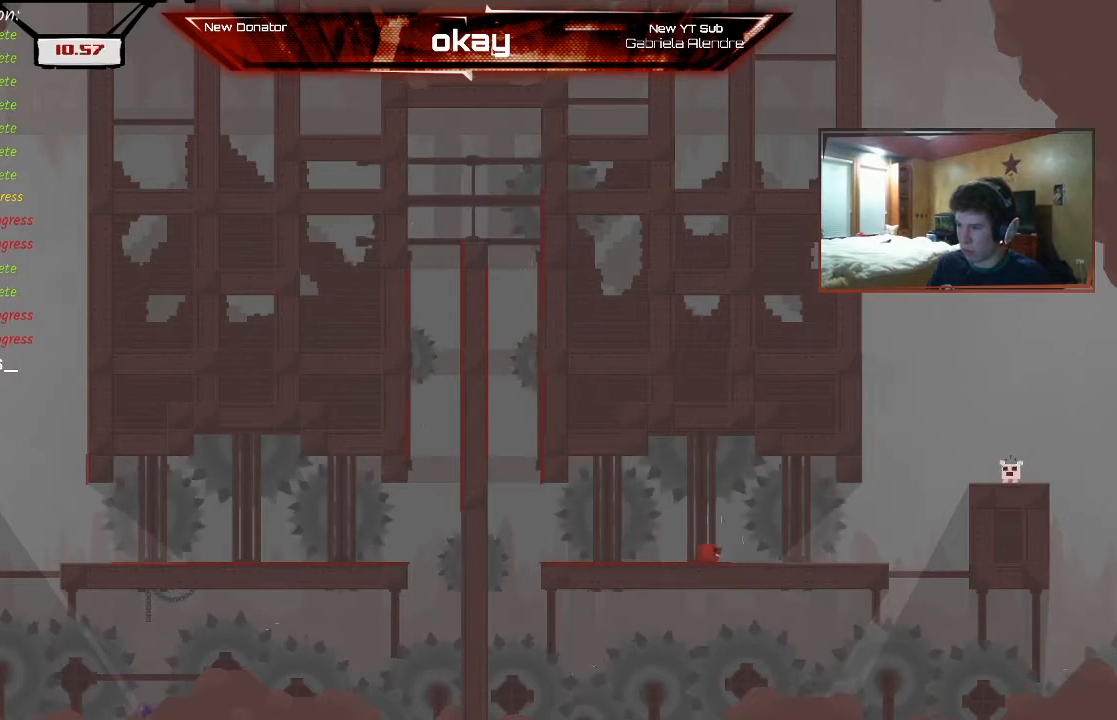
{"buttons": ["A", "R2"], "left_stick": "right", "events": [[500, "A", "down"]]}
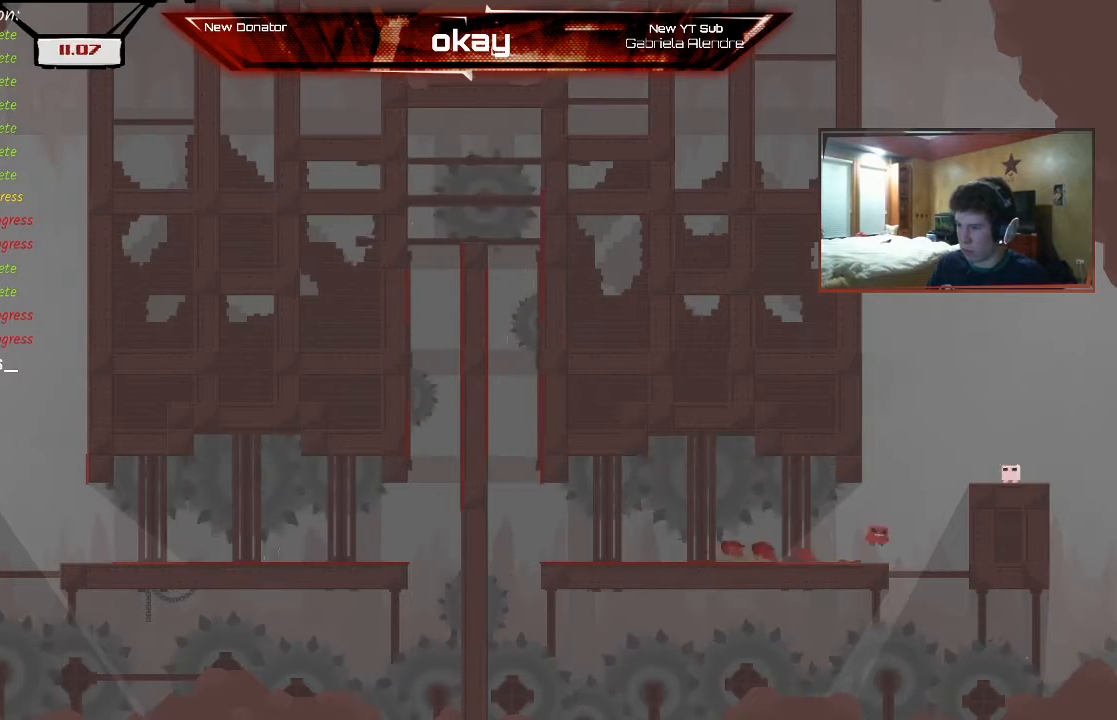
{"buttons": ["R2"], "left_stick": "left", "events": [[167, "A", "up"], [300, "A", "down"], [300, "left_stick", "left"], [433, "A", "up"]]}
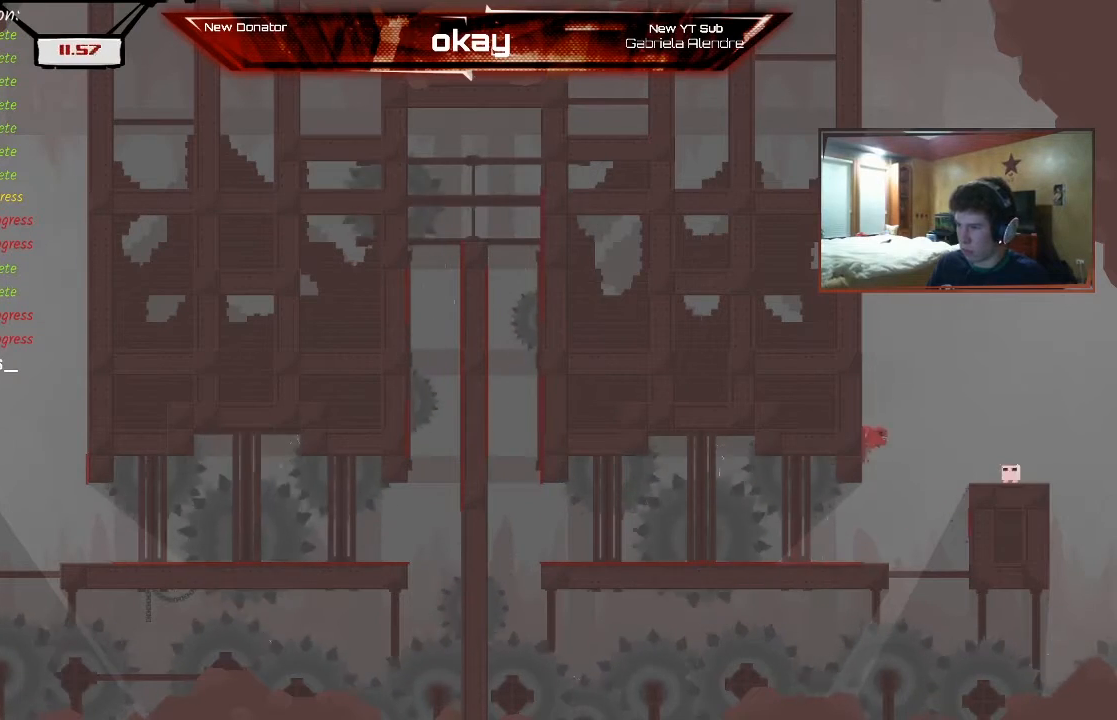
{"buttons": ["R2"], "left_stick": "center", "events": [[33, "A", "down"], [33, "left_stick", "center"], [133, "A", "up"], [233, "left_stick", "left"], [400, "left_stick", "center"]]}
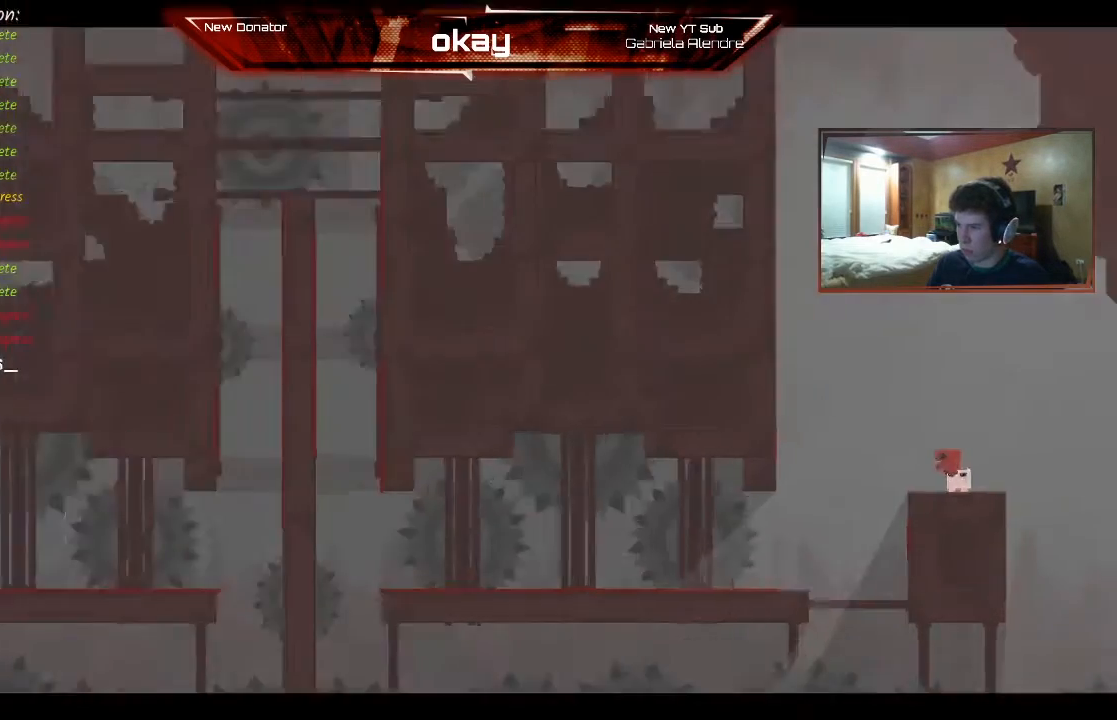
{"buttons": [], "left_stick": "center", "events": [[133, "A", "down"], [167, "A", "up"], [233, "A", "down"], [333, "A", "up"], [400, "A", "down"], [467, "A", "up"], [467, "R2", "up"]]}
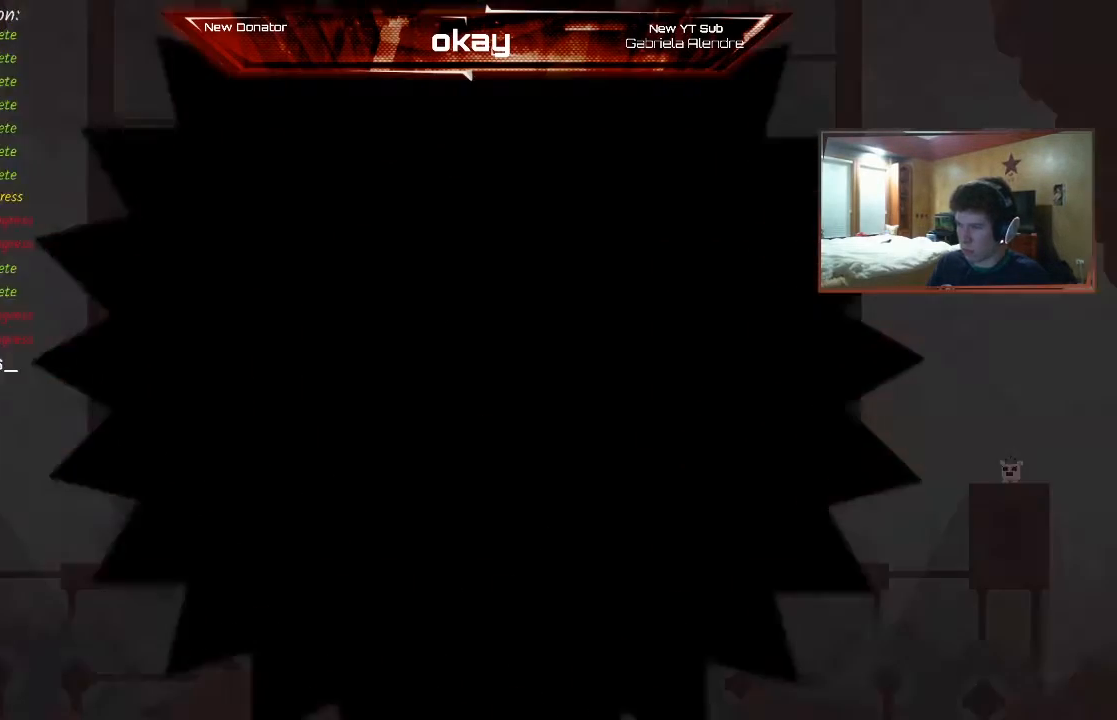
{"buttons": [], "left_stick": "center", "events": []}
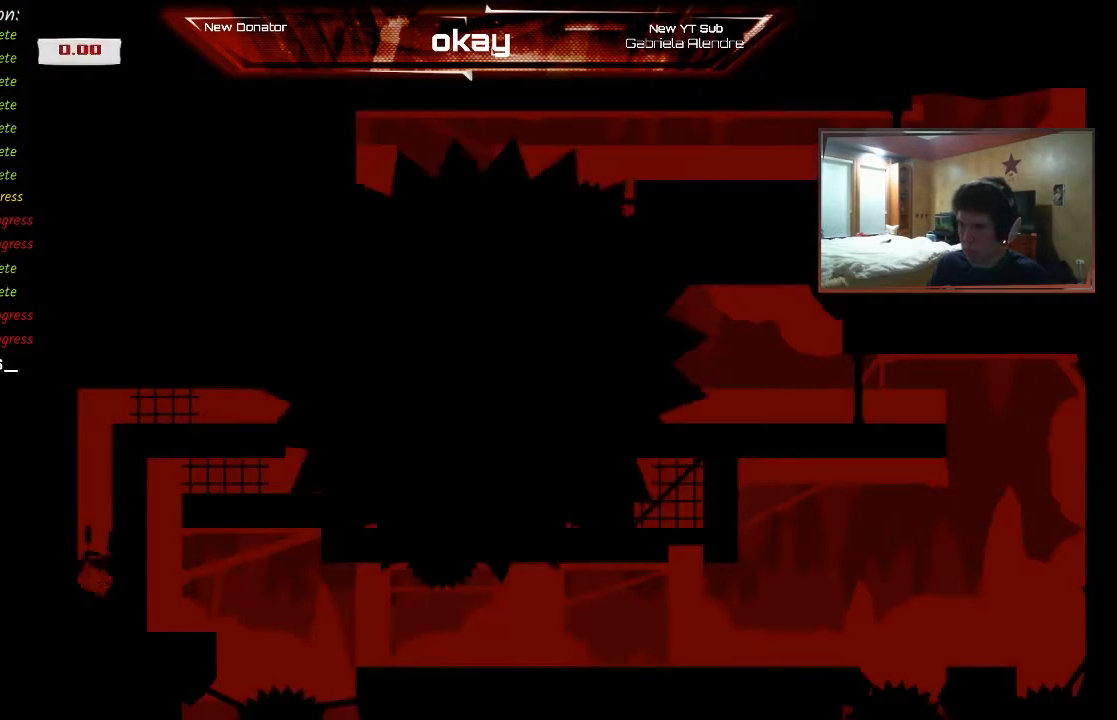
{"buttons": [], "left_stick": "center", "events": [[200, "START", "down"], [367, "START", "up"]]}
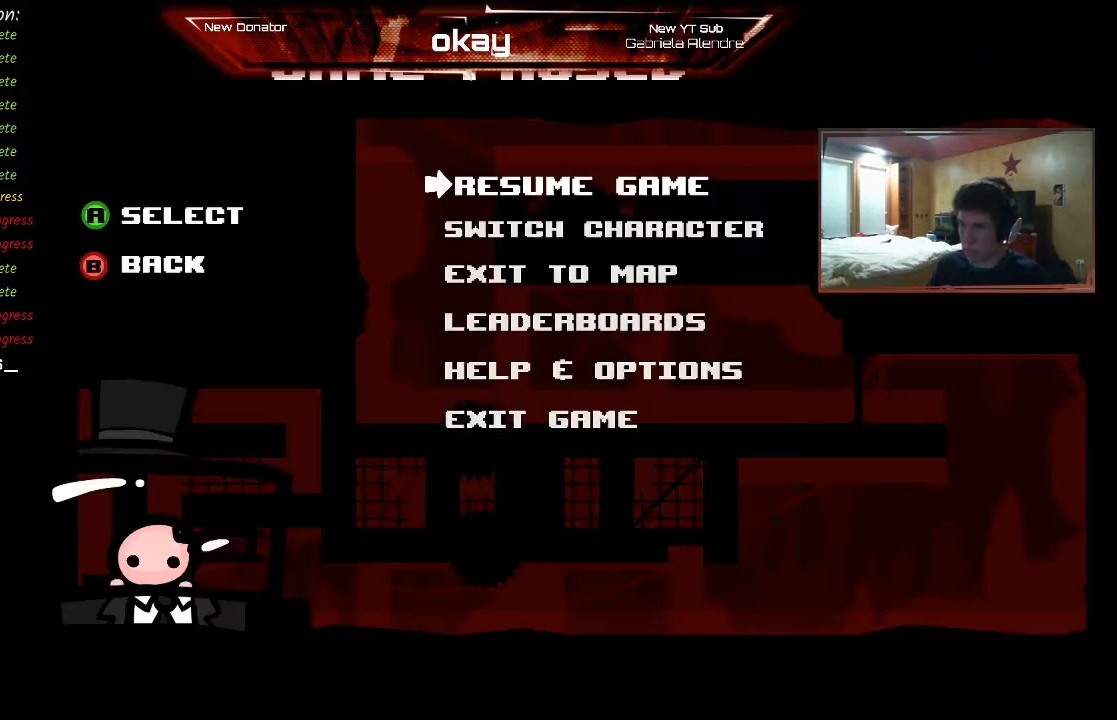
{"buttons": [], "left_stick": "center", "events": [[67, "left_stick", "down"], [167, "A", "down"], [167, "left_stick", "center"], [233, "A", "up"]]}
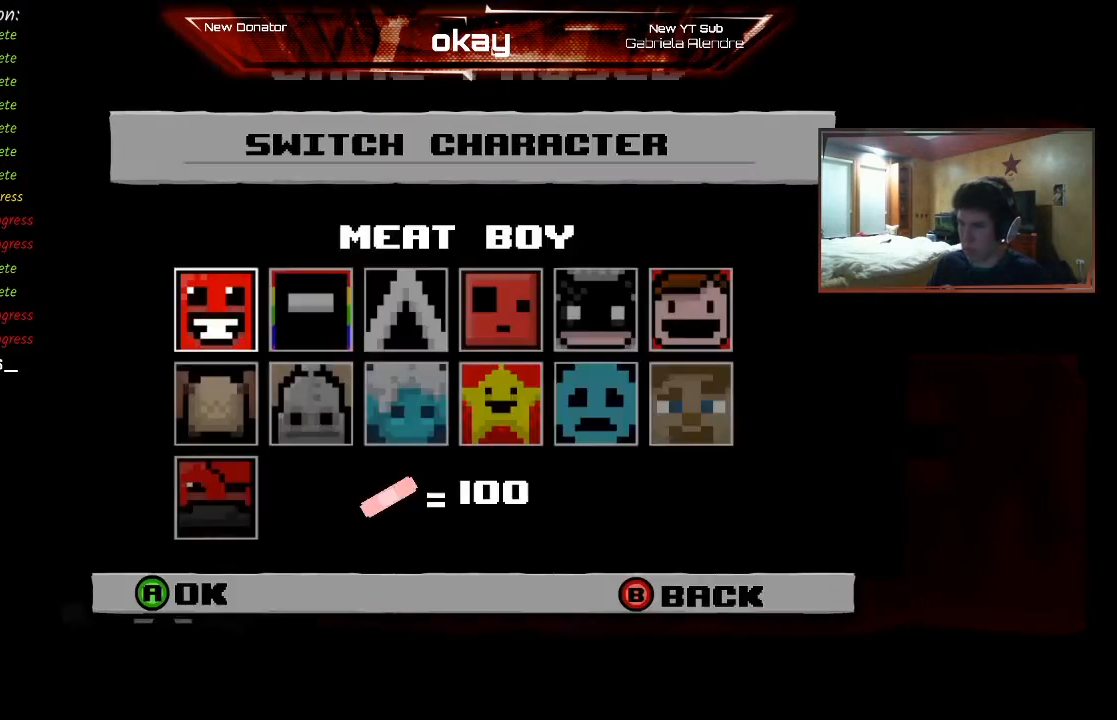
{"buttons": [], "left_stick": "center", "events": [[167, "B", "down"], [200, "B", "up"], [433, "B", "down"], [467, "B", "up"]]}